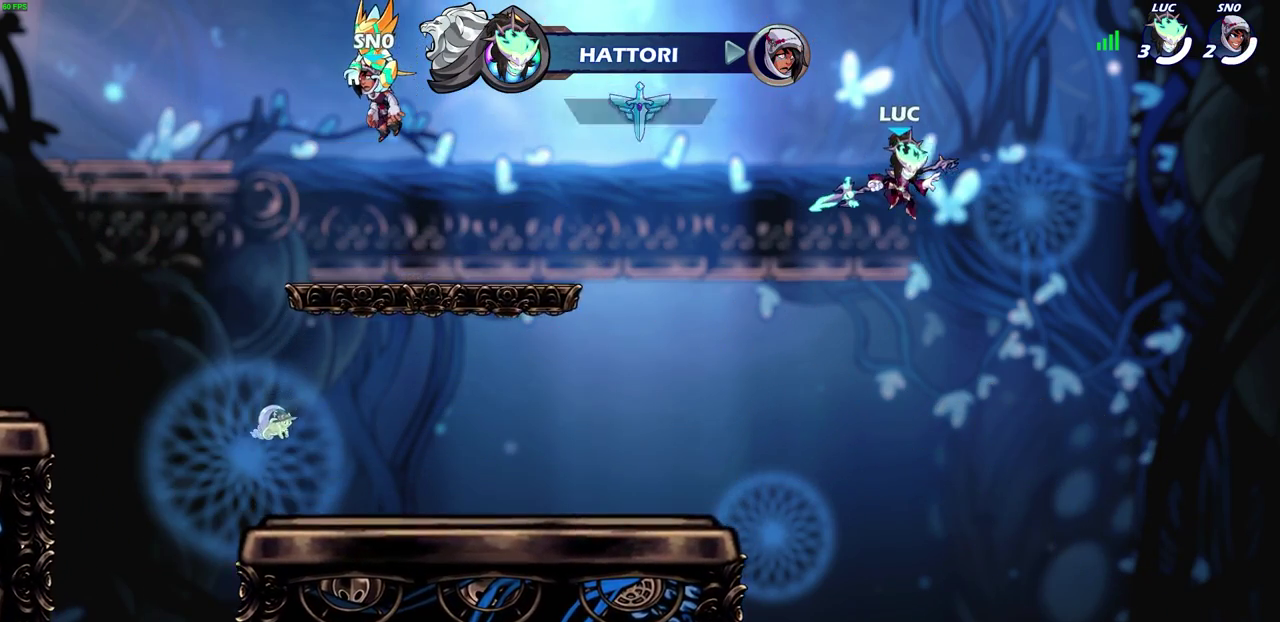
Gameplay with a controller (PlayStation layout); each line is a JSON object with the inputs held at the frame after it (dt_ms = milliseconds from this image to that frame). "events" lists button and stick changes between this image and that frame as [ms after this image, input, new state], when the widget could be followed in between. Not read: L1 R1 R3 right_stick.
{"dt_ms": 400, "buttons": ["CIRCLE"], "left_stick": "up-left", "events": [[300, "CIRCLE", "down"]]}
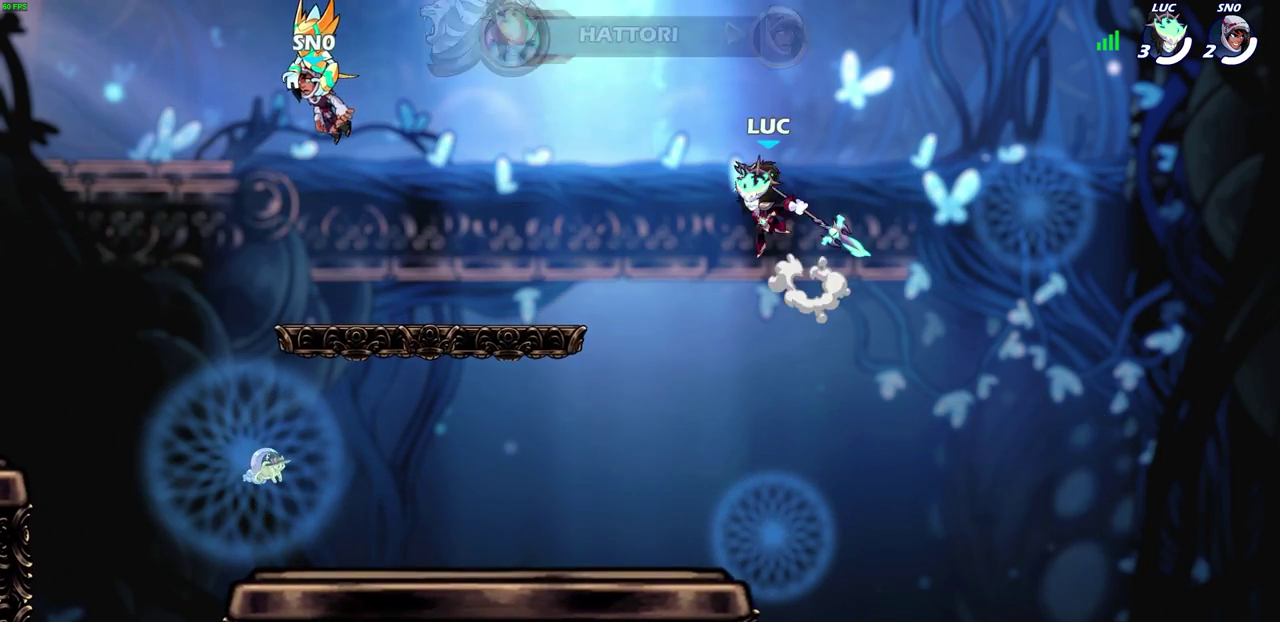
{"dt_ms": 300, "buttons": [], "left_stick": "up-left", "events": [[33, "CIRCLE", "up"]]}
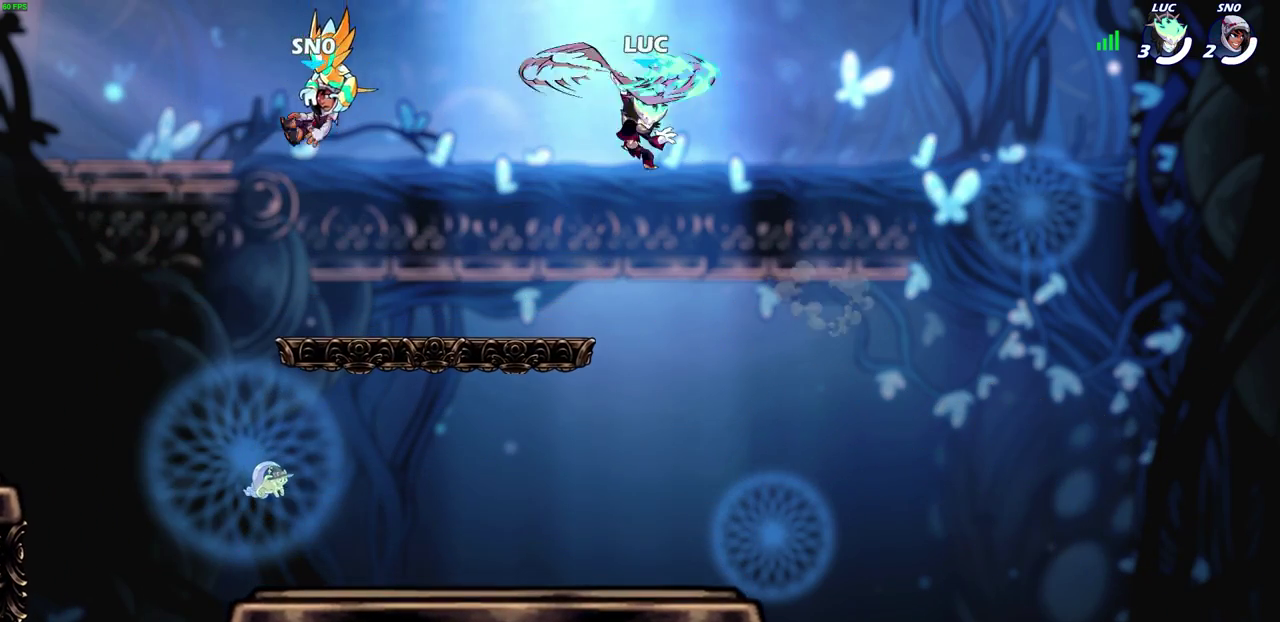
{"dt_ms": 800, "buttons": ["CIRCLE"], "left_stick": "up-left", "events": [[467, "CROSS", "down"], [583, "CROSS", "up"], [717, "CIRCLE", "down"]]}
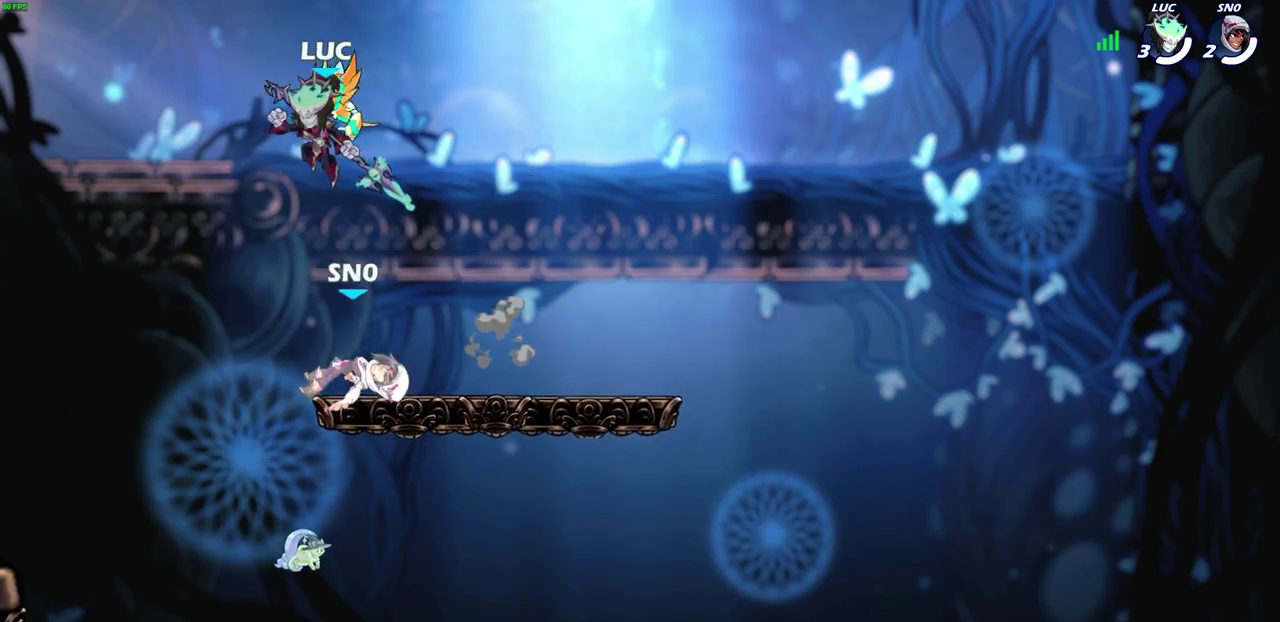
{"dt_ms": 400, "buttons": [], "left_stick": "down-left", "events": [[33, "CIRCLE", "up"], [267, "left_stick", "left"], [333, "left_stick", "down-left"]]}
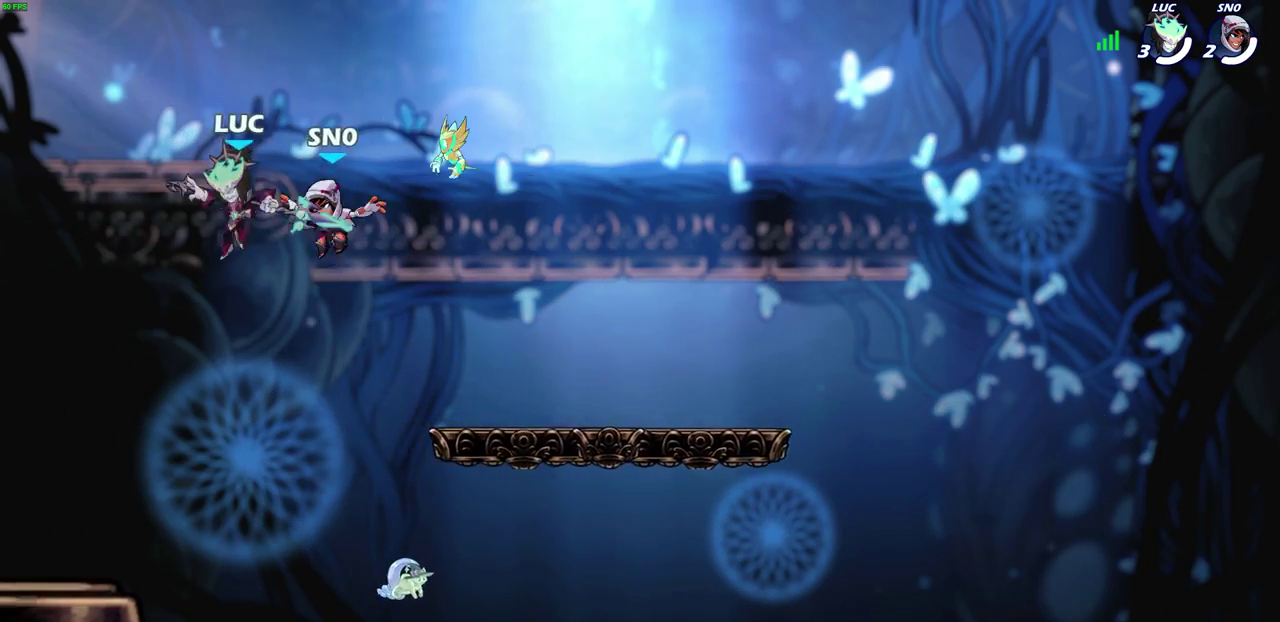
{"dt_ms": 500, "buttons": [], "left_stick": "up-left", "events": [[433, "left_stick", "up-left"]]}
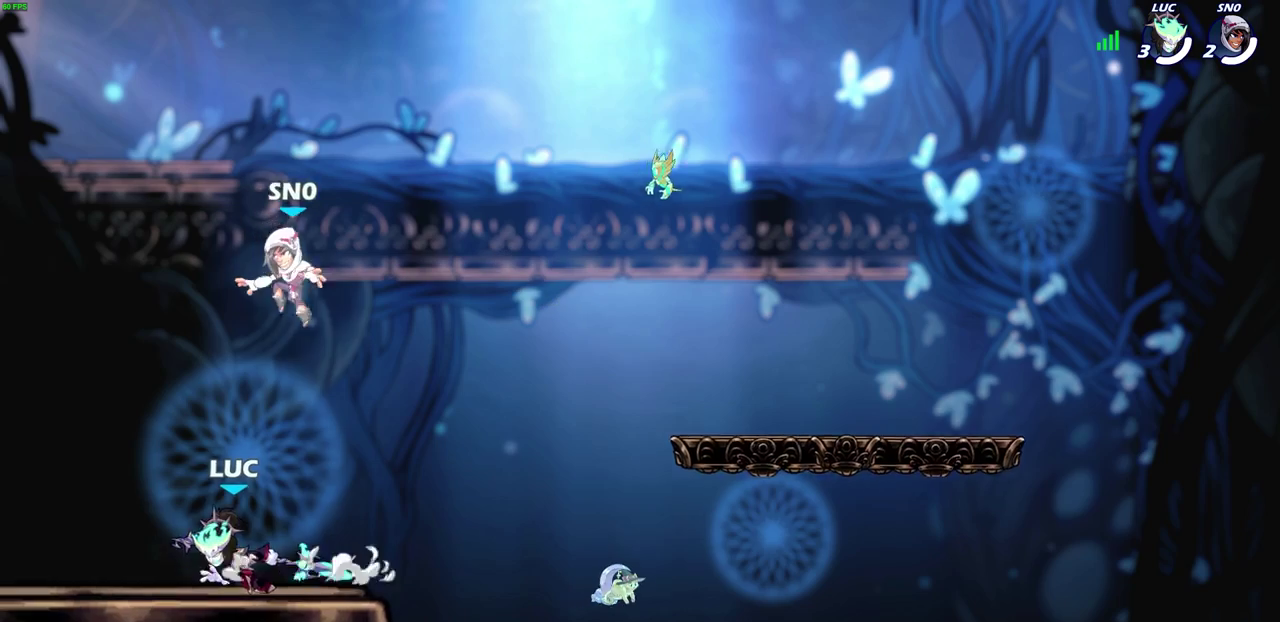
{"dt_ms": 500, "buttons": [], "left_stick": "up-left", "events": []}
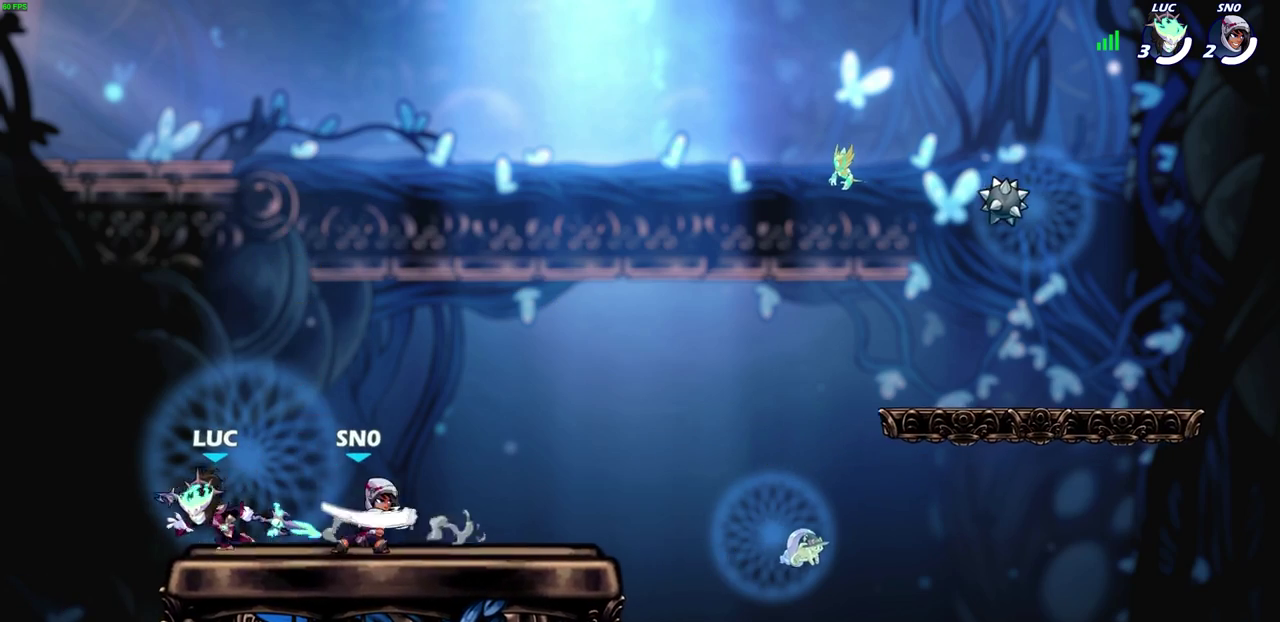
{"dt_ms": 300, "buttons": ["SQUARE"], "left_stick": "center", "events": [[83, "SQUARE", "down"], [83, "left_stick", "center"], [183, "SQUARE", "up"], [300, "SQUARE", "down"]]}
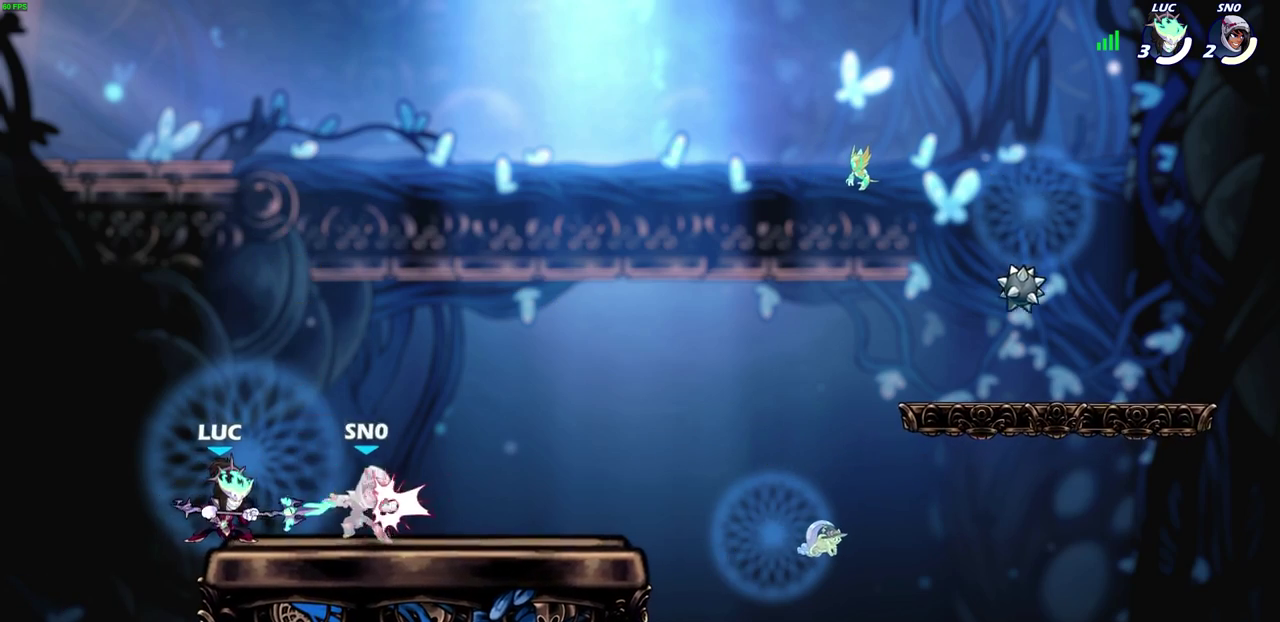
{"dt_ms": 700, "buttons": ["SQUARE"], "left_stick": "down", "events": [[133, "SQUARE", "up"], [317, "left_stick", "right"], [433, "R2", "down"], [683, "R2", "up"], [683, "SQUARE", "down"], [683, "left_stick", "down"]]}
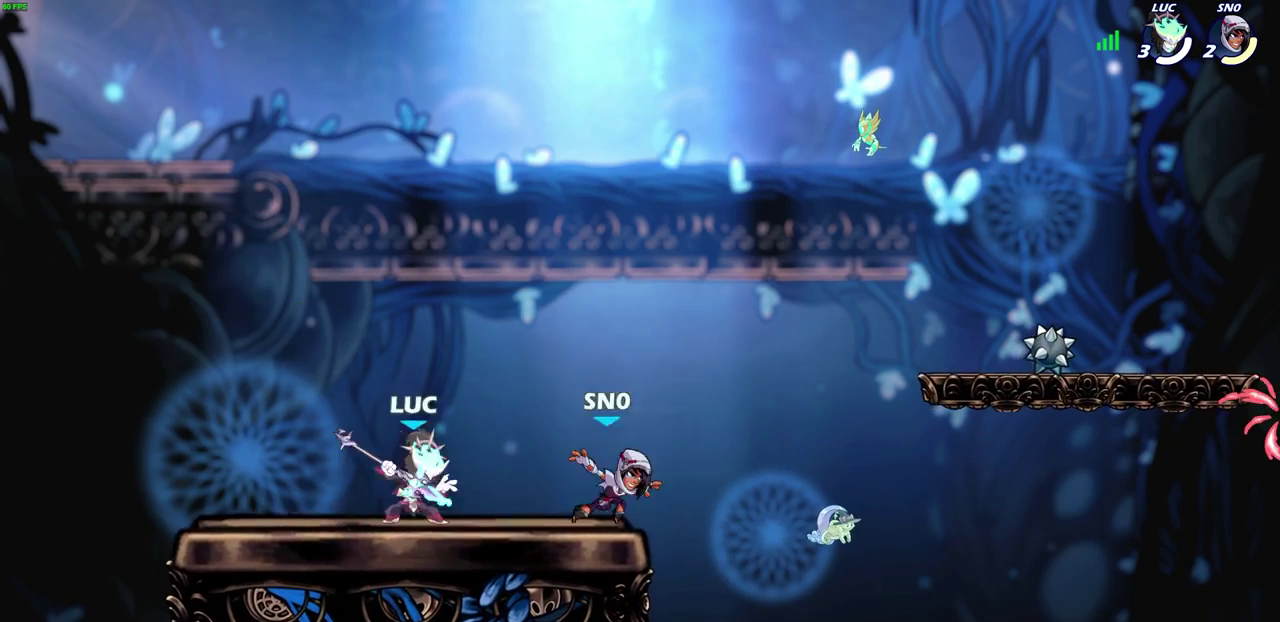
{"dt_ms": 600, "buttons": [], "left_stick": "right", "events": [[100, "SQUARE", "up"], [117, "left_stick", "center"], [533, "left_stick", "right"]]}
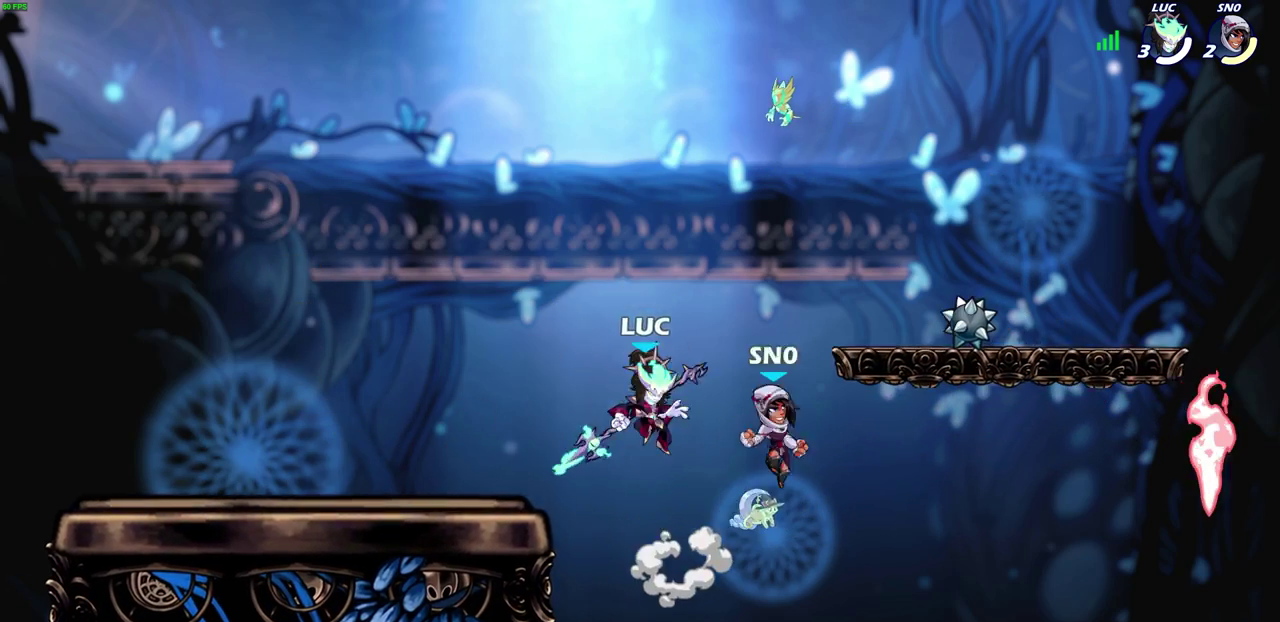
{"dt_ms": 400, "buttons": [], "left_stick": "down-right", "events": [[283, "CROSS", "down"], [350, "left_stick", "down-right"], [383, "CROSS", "up"]]}
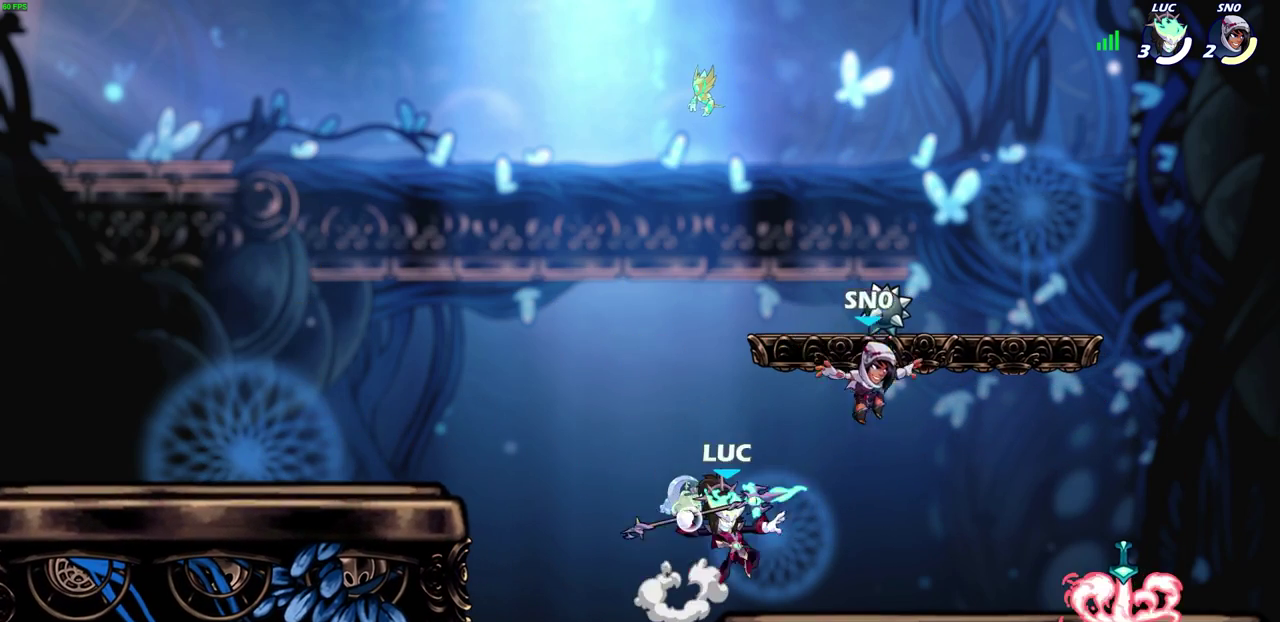
{"dt_ms": 400, "buttons": [], "left_stick": "down-right", "events": [[83, "left_stick", "center"], [317, "left_stick", "right"], [367, "left_stick", "down-right"]]}
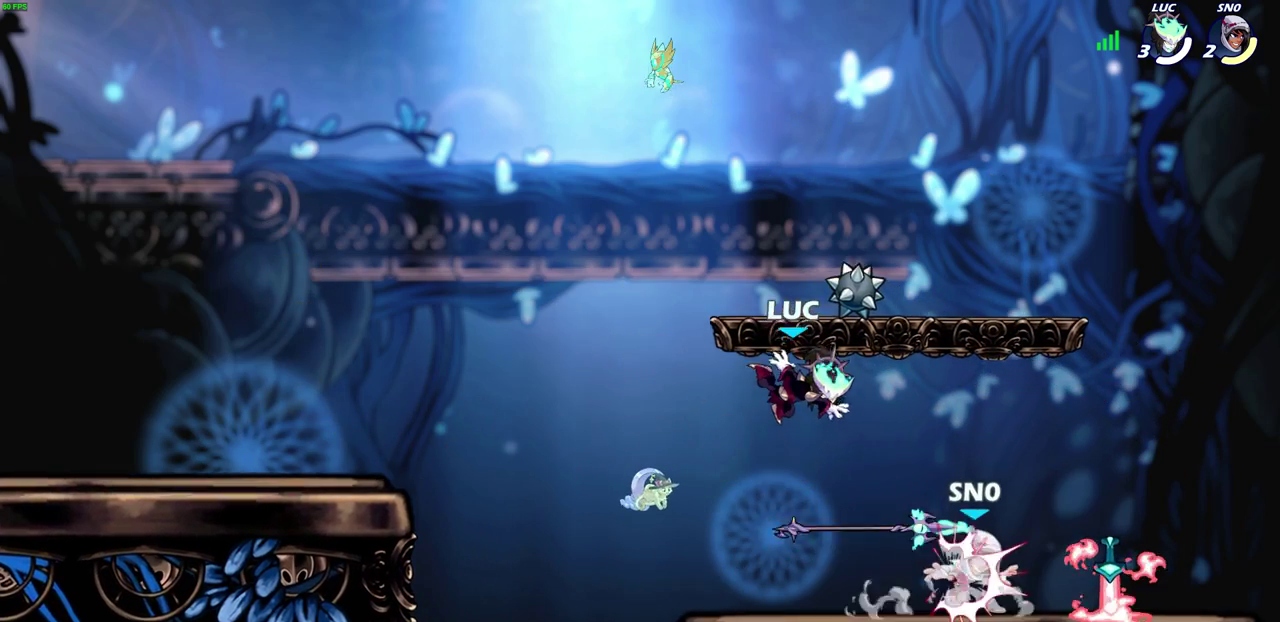
{"dt_ms": 700, "buttons": [], "left_stick": "center", "events": [[200, "left_stick", "right"], [283, "left_stick", "center"], [350, "SQUARE", "down"], [433, "SQUARE", "up"], [500, "SQUARE", "down"], [600, "SQUARE", "up"]]}
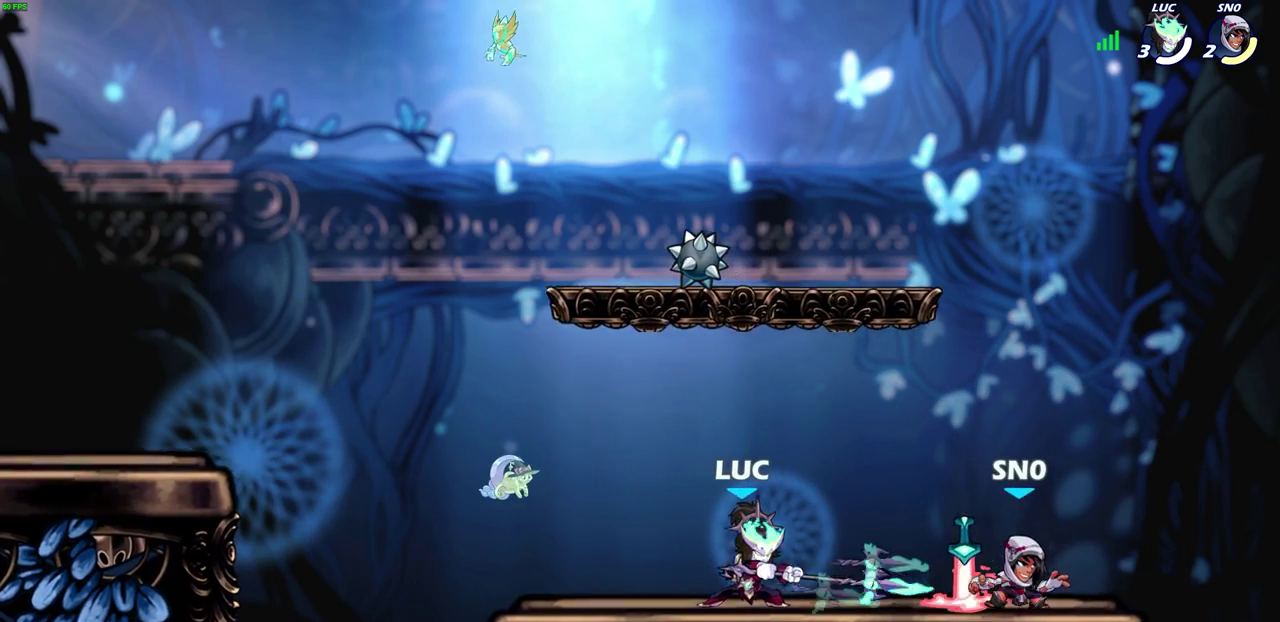
{"dt_ms": 400, "buttons": [], "left_stick": "down", "events": [[400, "left_stick", "down"]]}
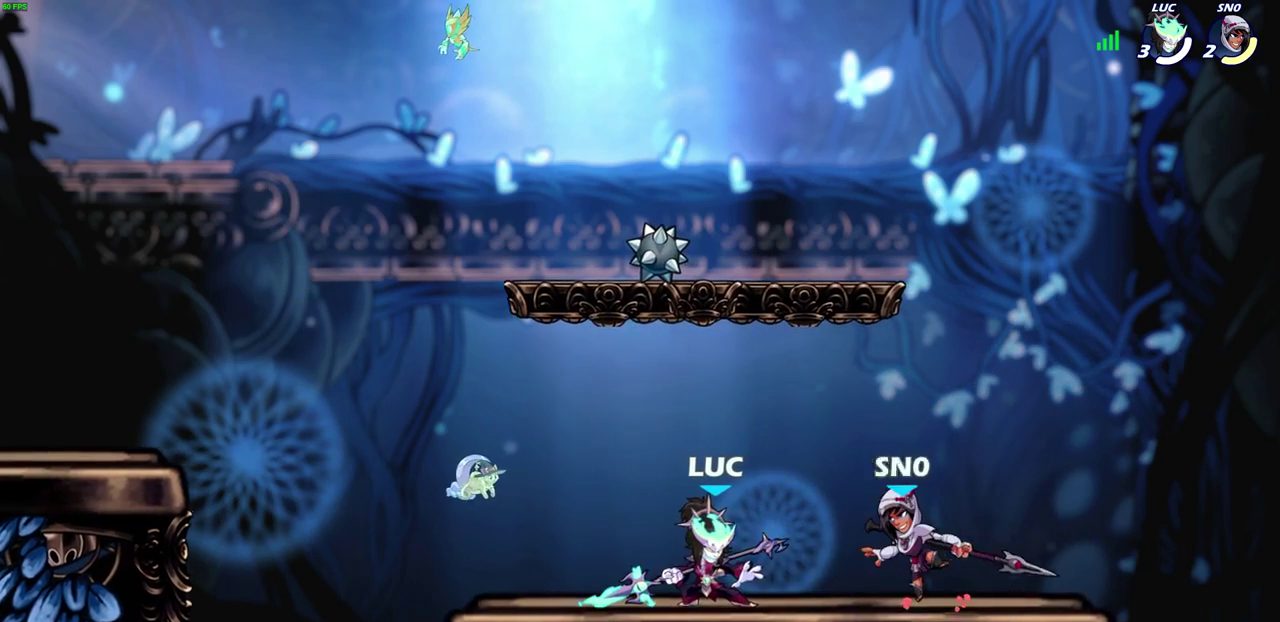
{"dt_ms": 400, "buttons": [], "left_stick": "center", "events": [[67, "CIRCLE", "down"], [117, "left_stick", "center"], [133, "CIRCLE", "up"]]}